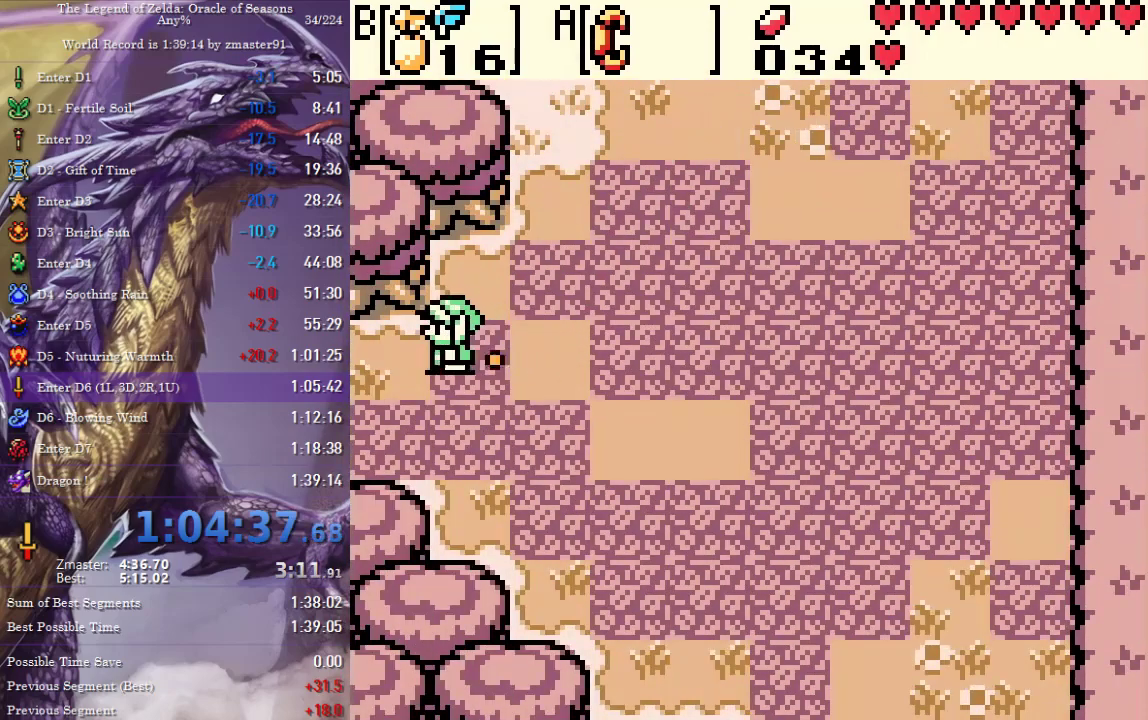
Gameplay with a controller (PlayStation layout); each line is a JSON object with the inputs held at the frame after it. "events" lists button and stick changes between this image and that frame as [ms after this image, input, new state], when the widget could be followed in between. Not read: L3 R3 other_buttons.
{"buttons": ["DPAD_LEFT"], "events": []}
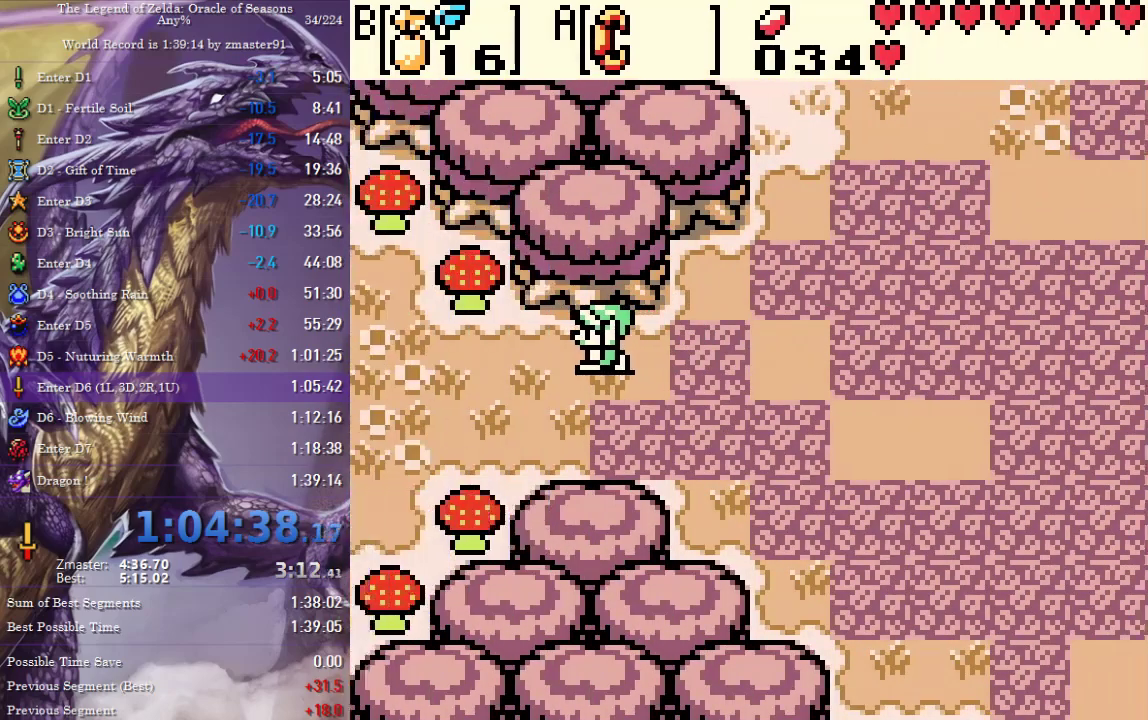
{"buttons": ["DPAD_LEFT"], "events": []}
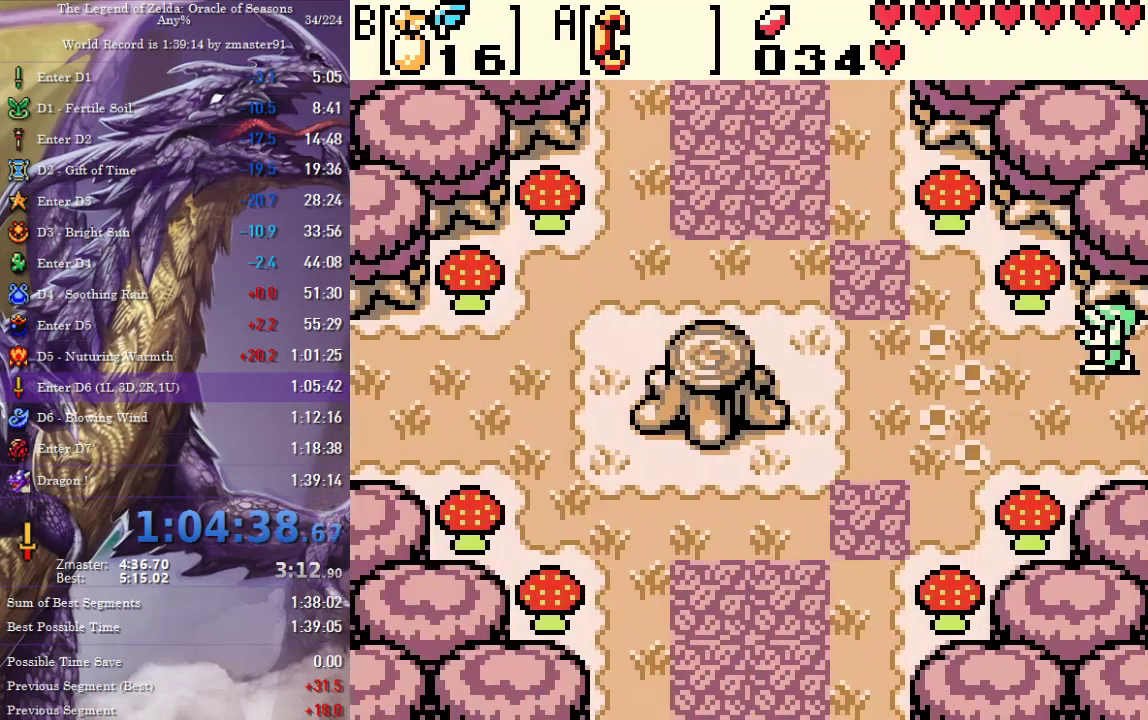
{"buttons": ["DPAD_LEFT"], "events": [[117, "DPAD_DOWN", "down"], [183, "DPAD_DOWN", "up"]]}
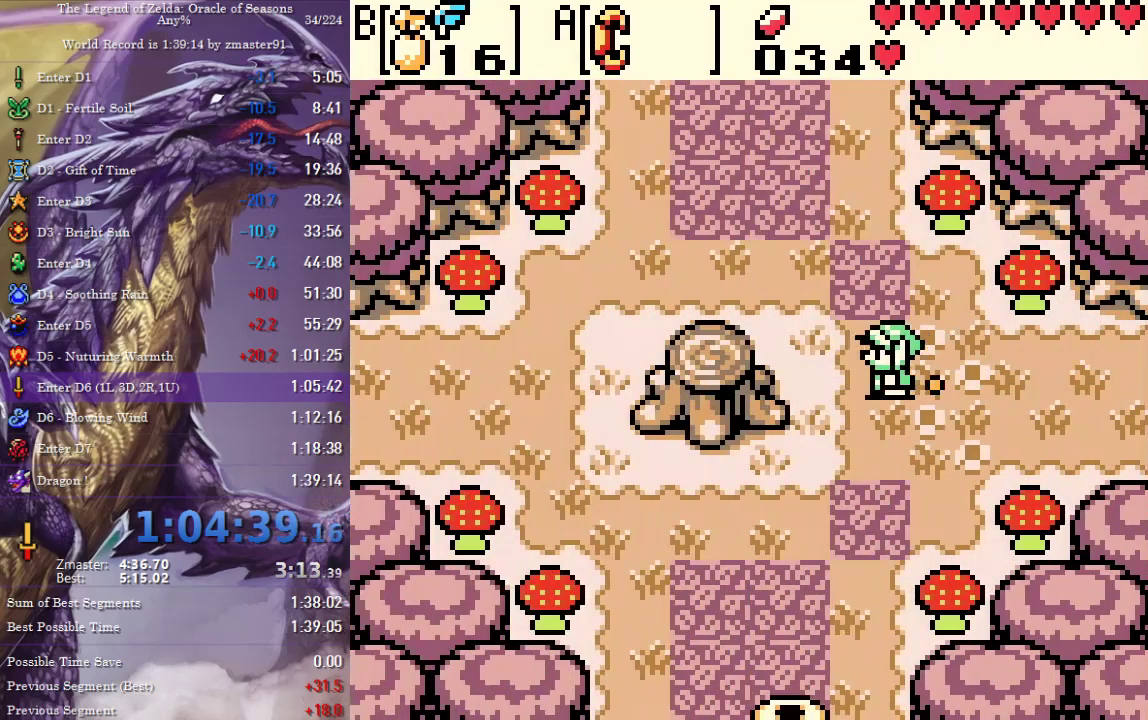
{"buttons": [], "events": [[317, "START", "down"], [367, "START", "up"], [400, "DPAD_LEFT", "up"], [417, "START", "down"], [483, "START", "up"]]}
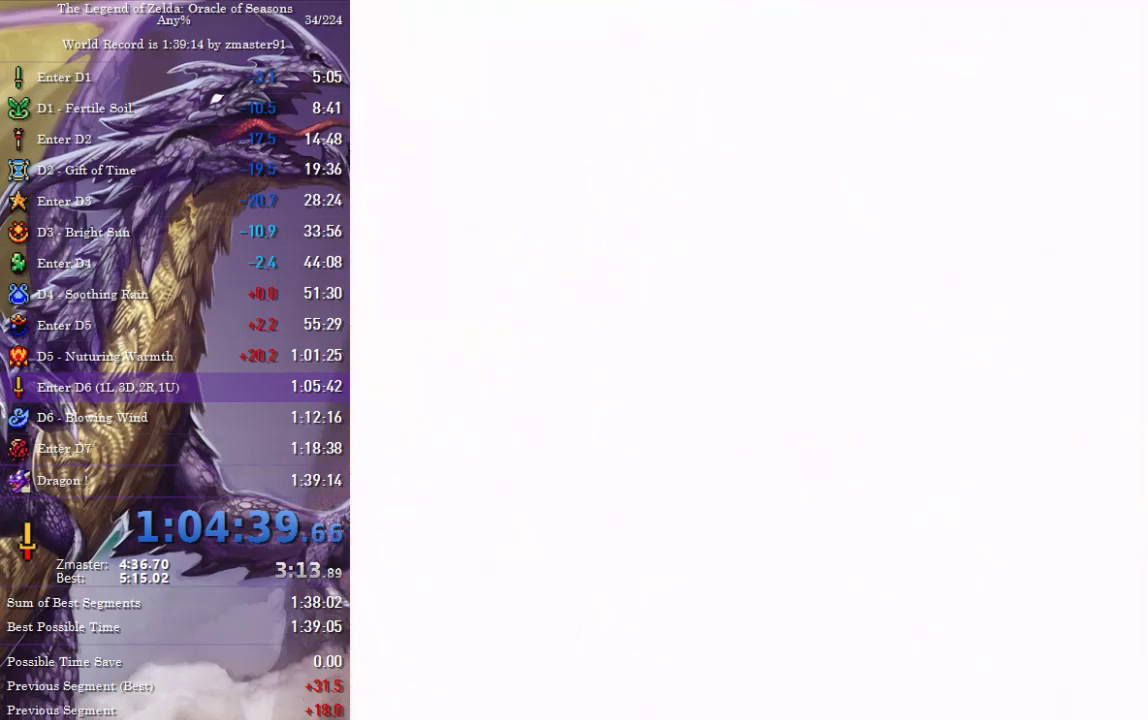
{"buttons": [], "events": [[83, "CIRCLE", "down"], [83, "CROSS", "down"], [83, "SQUARE", "down"], [83, "TRIANGLE", "down"], [150, "CIRCLE", "up"], [150, "CROSS", "up"], [150, "SQUARE", "up"], [150, "TRIANGLE", "up"], [217, "CIRCLE", "down"], [217, "CROSS", "down"], [217, "SQUARE", "down"], [217, "TRIANGLE", "down"], [267, "CIRCLE", "up"], [267, "CROSS", "up"], [267, "SQUARE", "up"], [267, "TRIANGLE", "up"], [350, "CIRCLE", "down"], [350, "CROSS", "down"], [350, "SQUARE", "down"], [350, "TRIANGLE", "down"], [450, "CIRCLE", "up"], [450, "CROSS", "up"], [450, "SQUARE", "up"], [450, "TRIANGLE", "up"]]}
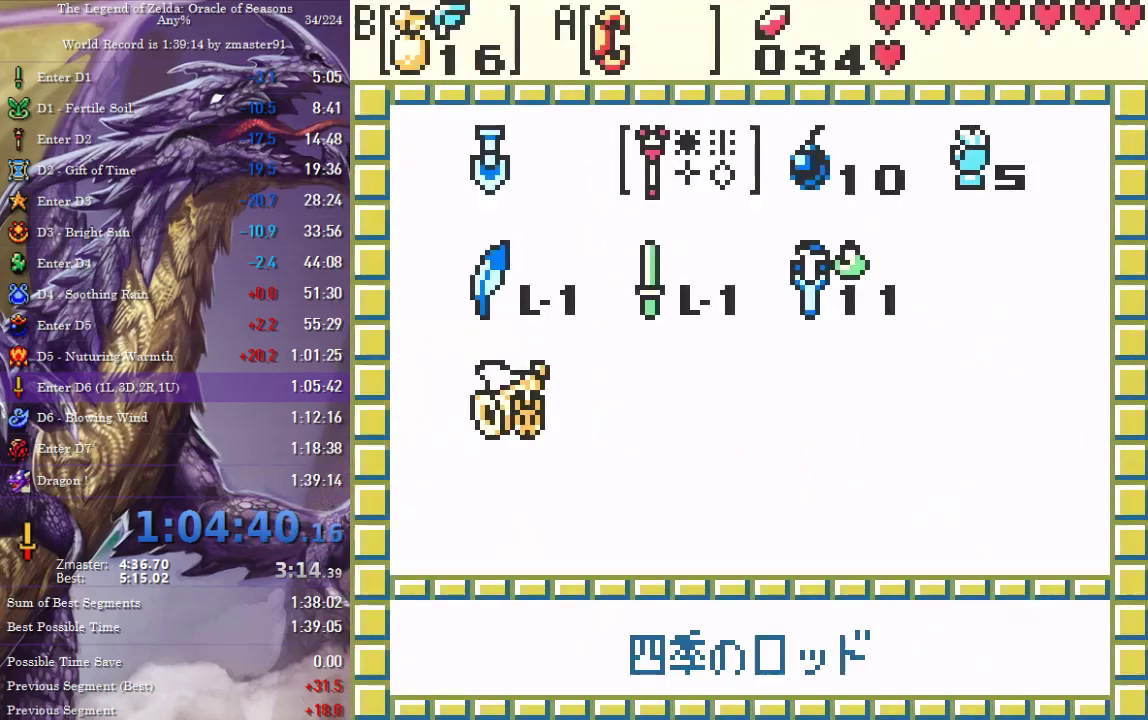
{"buttons": [], "events": [[83, "CIRCLE", "down"], [83, "CROSS", "down"], [83, "SQUARE", "down"], [83, "TRIANGLE", "down"], [150, "START", "down"], [167, "CIRCLE", "up"], [167, "CROSS", "up"], [167, "SQUARE", "up"], [167, "TRIANGLE", "up"], [233, "START", "up"], [250, "CIRCLE", "down"], [250, "CROSS", "down"], [250, "SQUARE", "down"], [250, "TRIANGLE", "down"], [317, "CIRCLE", "up"], [317, "CROSS", "up"], [317, "SQUARE", "up"], [317, "TRIANGLE", "up"]]}
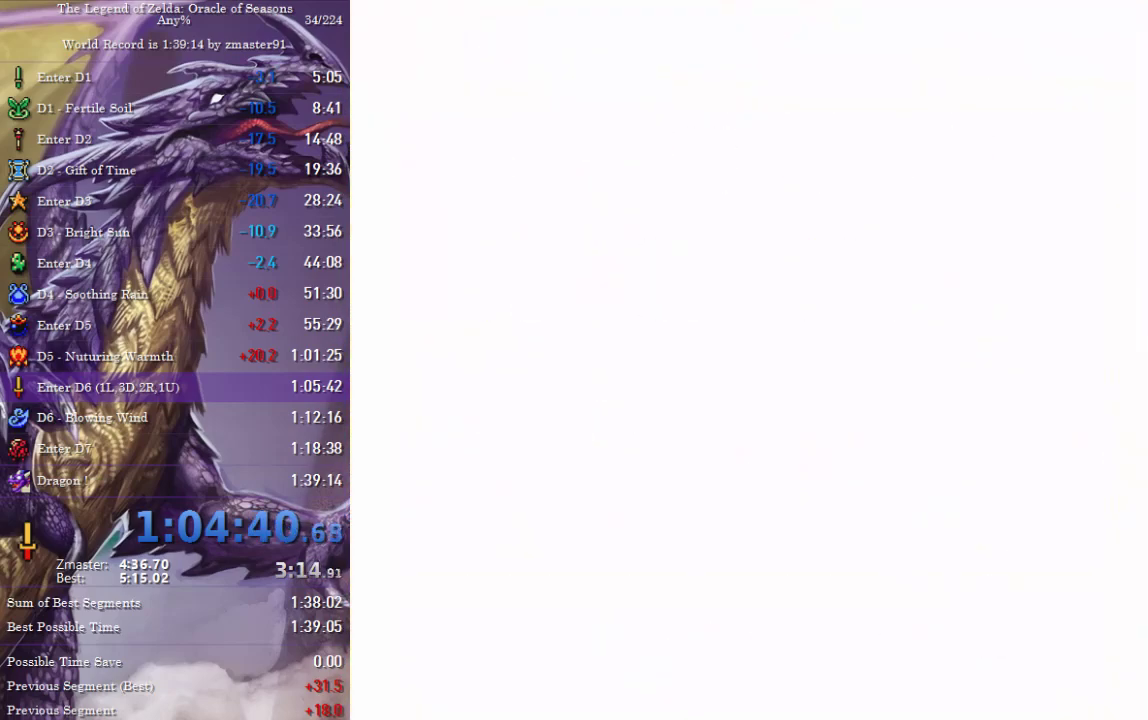
{"buttons": [], "events": []}
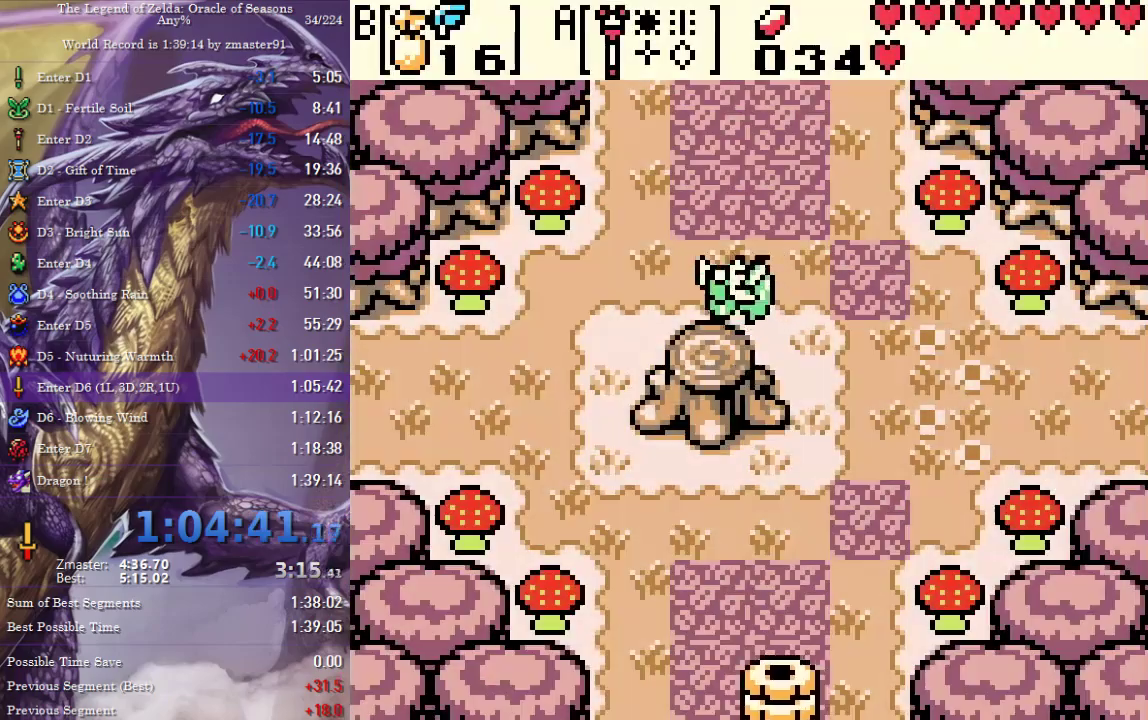
{"buttons": [], "events": [[233, "CIRCLE", "down"], [233, "CROSS", "down"], [233, "SQUARE", "down"], [233, "TRIANGLE", "down"], [283, "CIRCLE", "up"], [283, "CROSS", "up"], [283, "SQUARE", "up"], [283, "TRIANGLE", "up"], [433, "CIRCLE", "down"], [433, "CROSS", "down"], [433, "SQUARE", "down"], [433, "TRIANGLE", "down"], [483, "CIRCLE", "up"], [483, "CROSS", "up"], [483, "SQUARE", "up"], [483, "TRIANGLE", "up"]]}
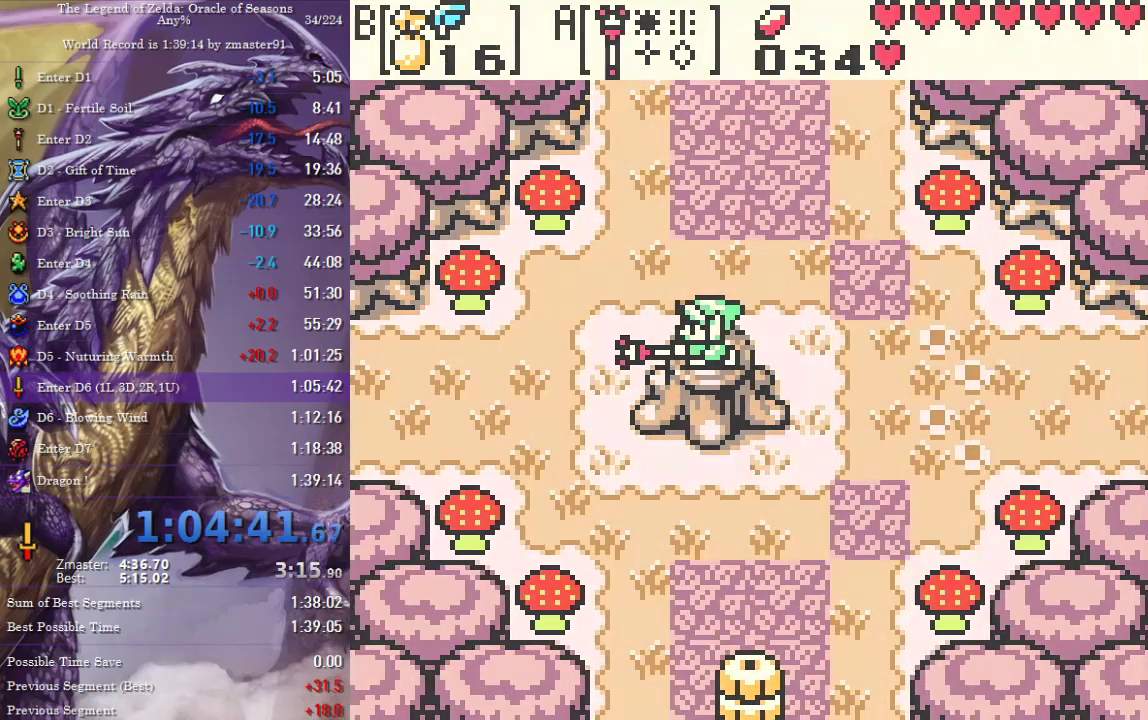
{"buttons": ["DPAD_LEFT"], "events": [[50, "CIRCLE", "down"], [50, "CROSS", "down"], [50, "SQUARE", "down"], [50, "TRIANGLE", "down"], [117, "CIRCLE", "up"], [117, "CROSS", "up"], [117, "SQUARE", "up"], [117, "TRIANGLE", "up"], [300, "DPAD_LEFT", "down"]]}
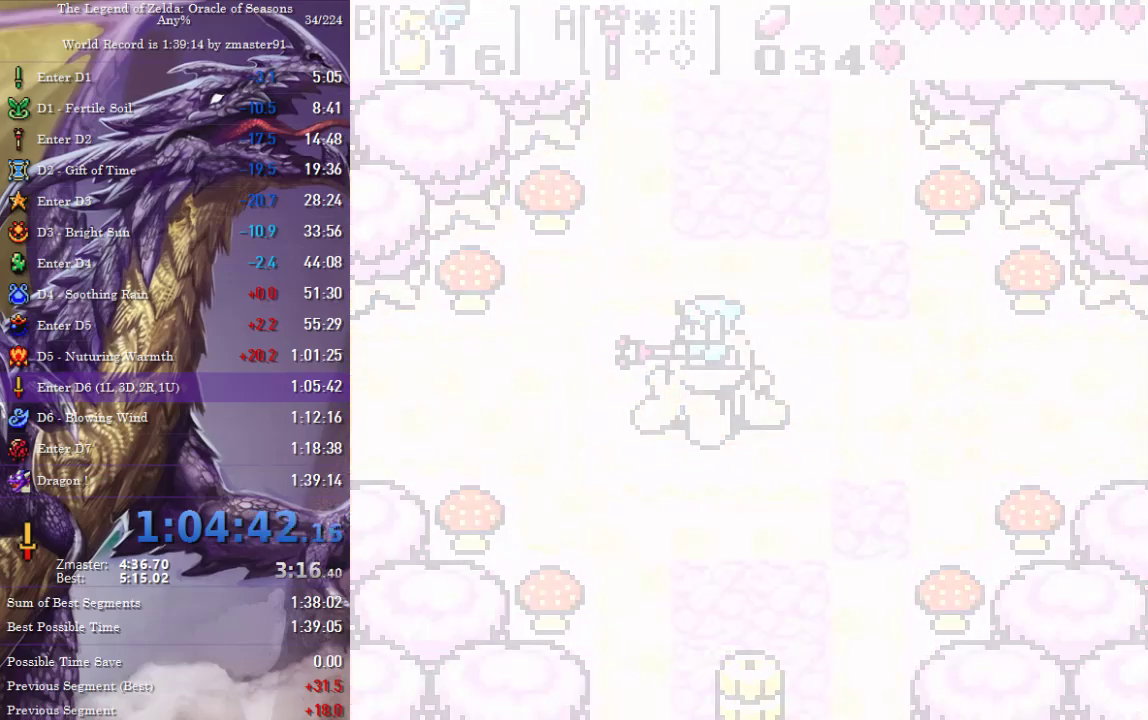
{"buttons": ["DPAD_LEFT"], "events": []}
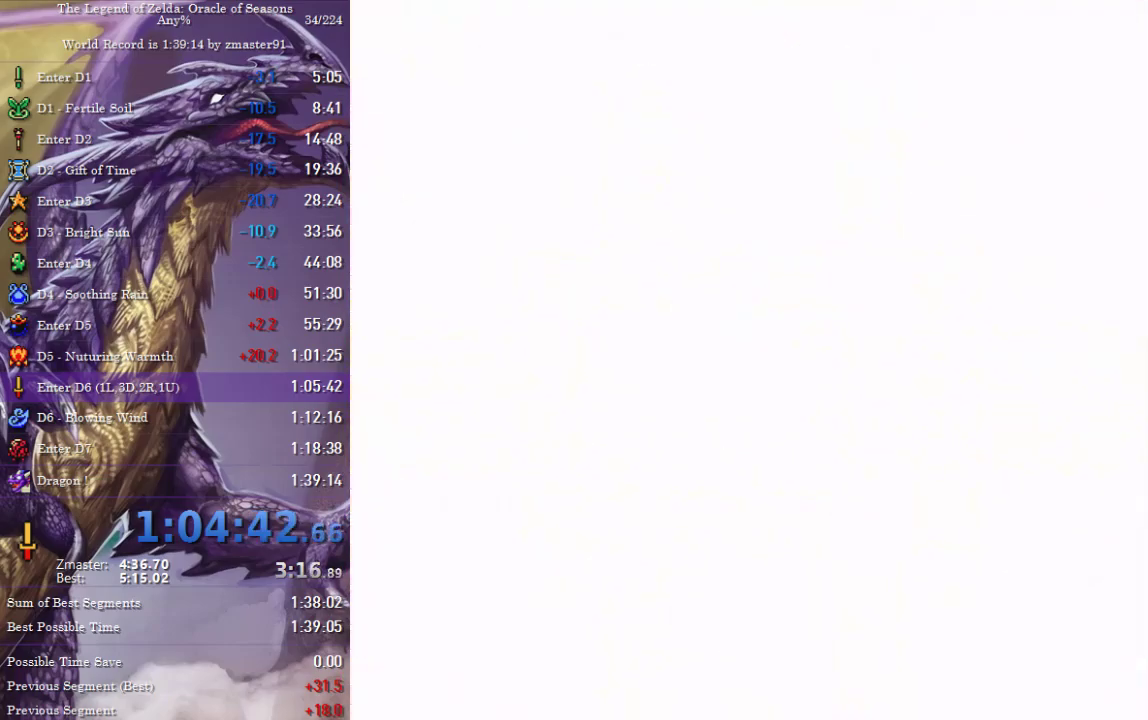
{"buttons": ["DPAD_LEFT"], "events": []}
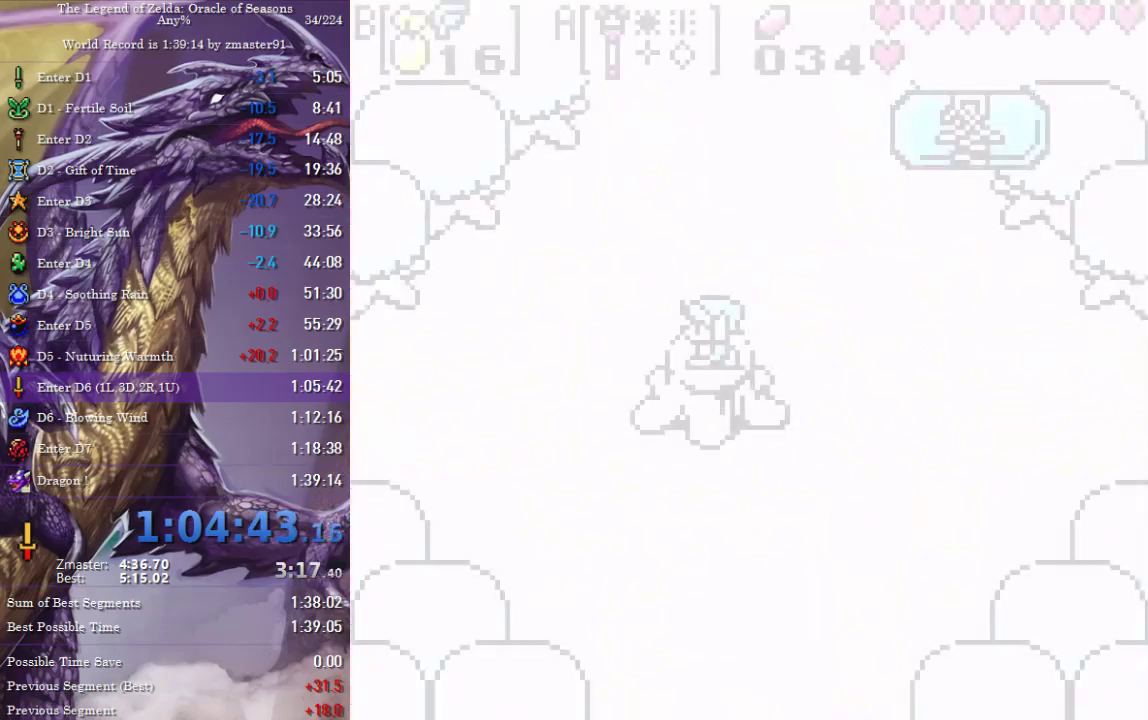
{"buttons": ["DPAD_LEFT"], "events": []}
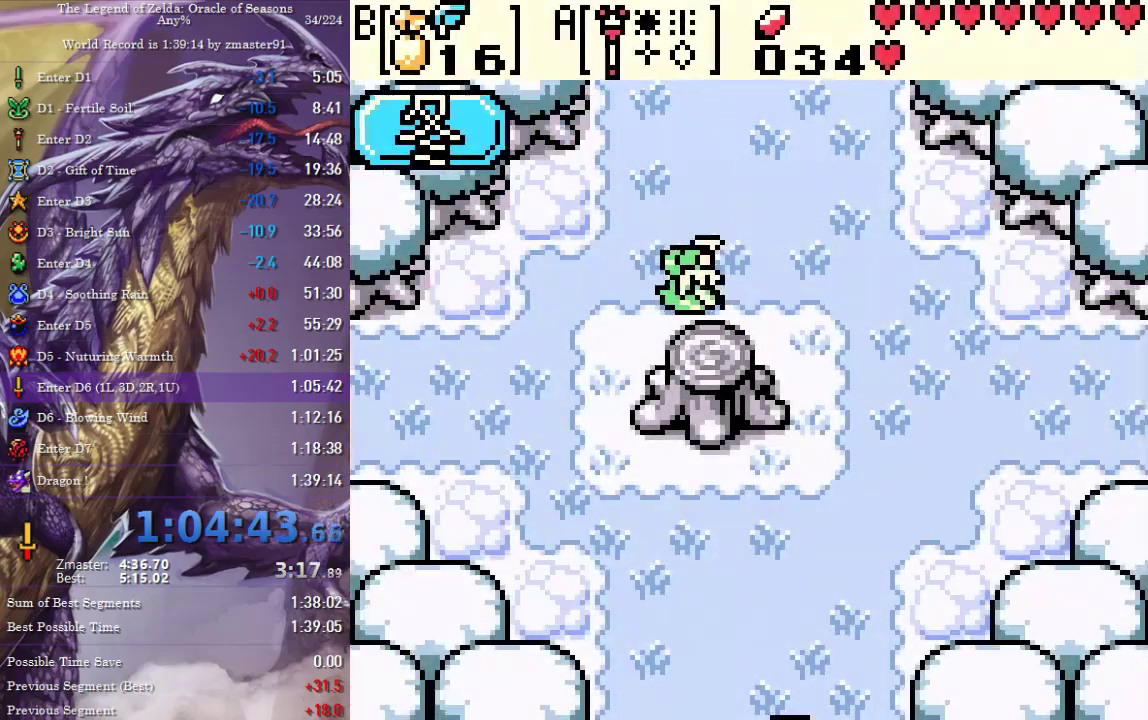
{"buttons": ["DPAD_LEFT"], "events": []}
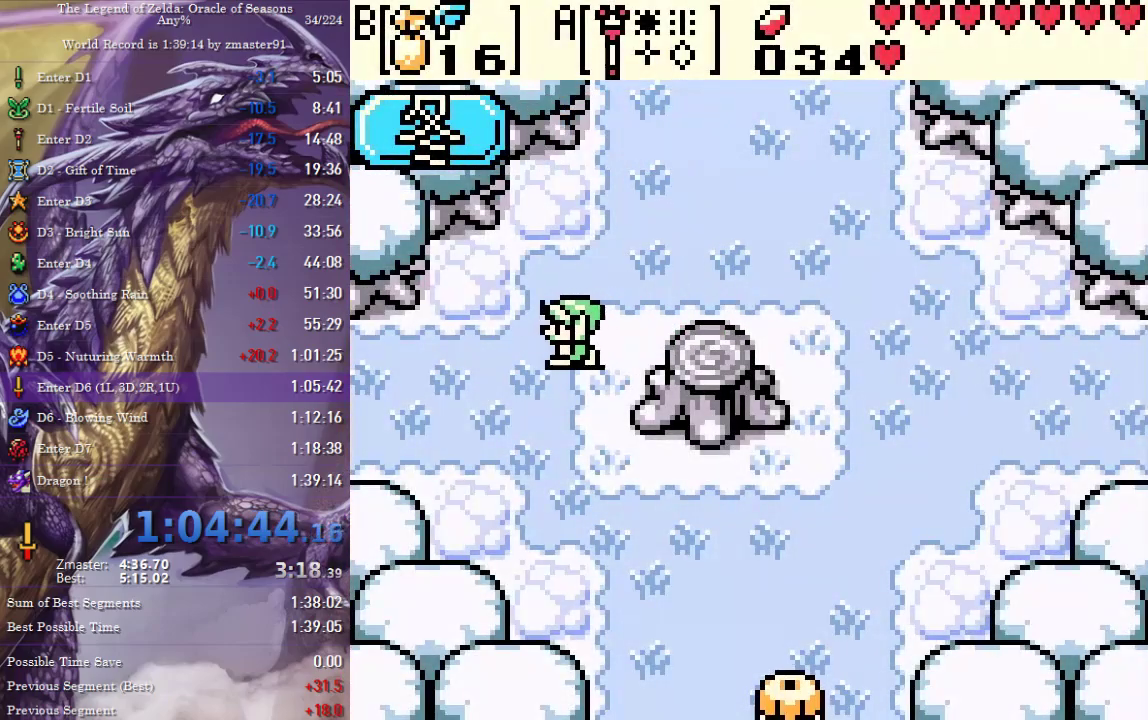
{"buttons": ["DPAD_LEFT"], "events": []}
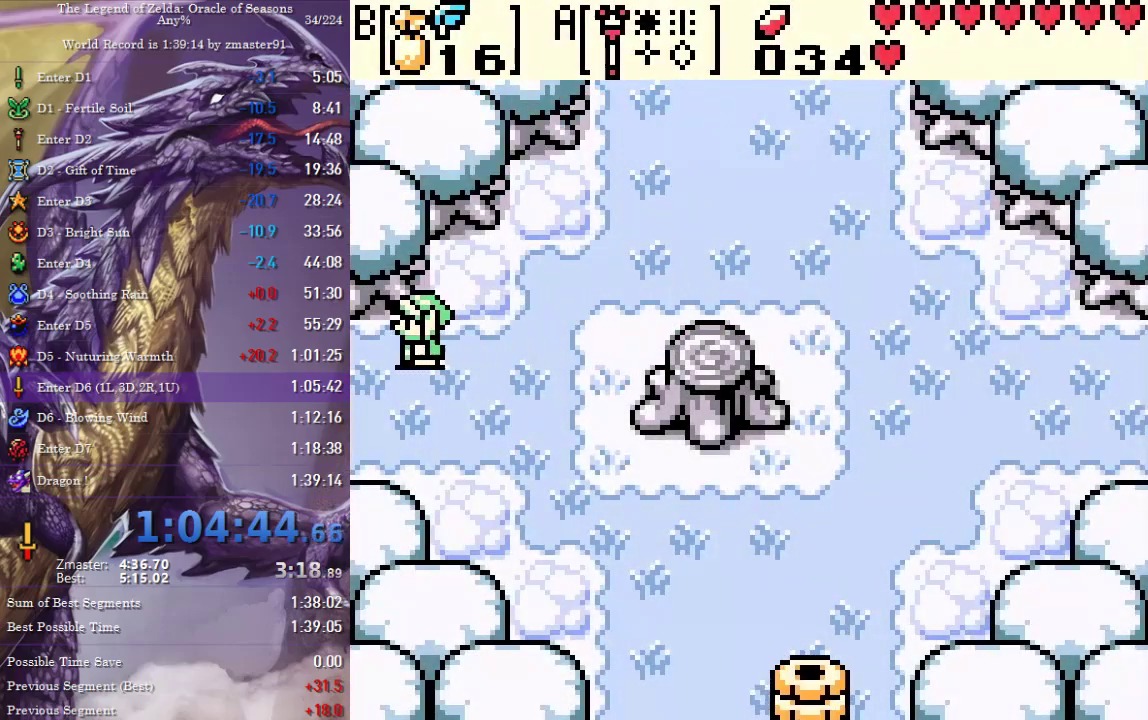
{"buttons": ["DPAD_LEFT"], "events": []}
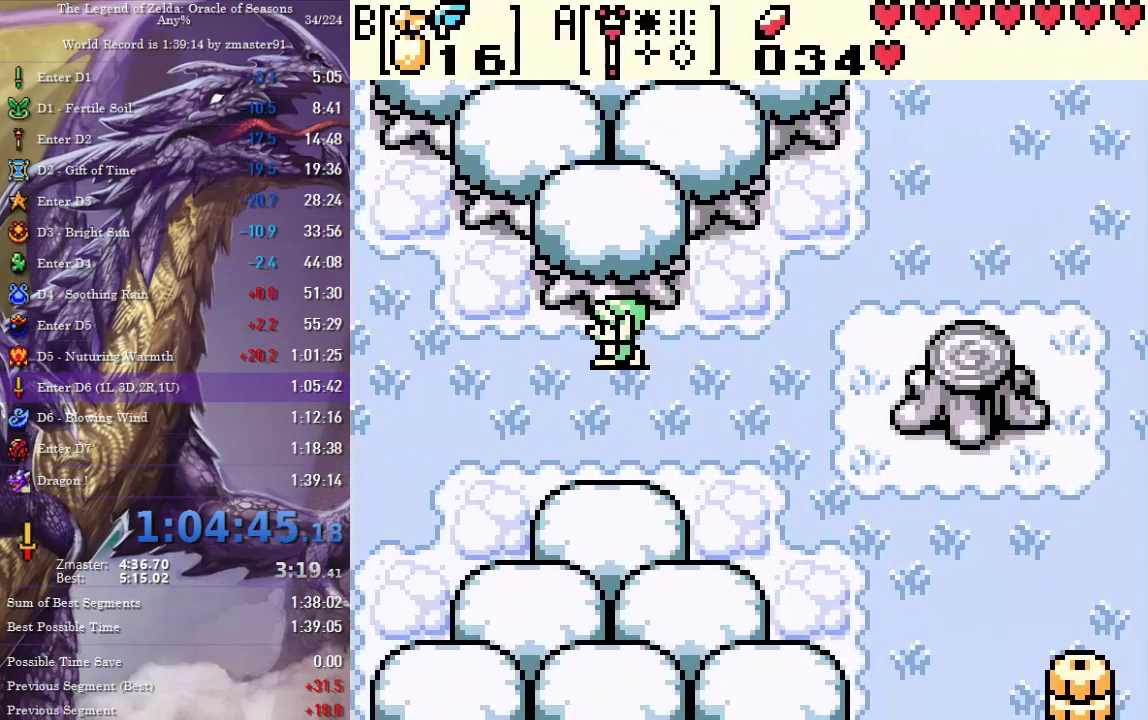
{"buttons": ["DPAD_LEFT"], "events": []}
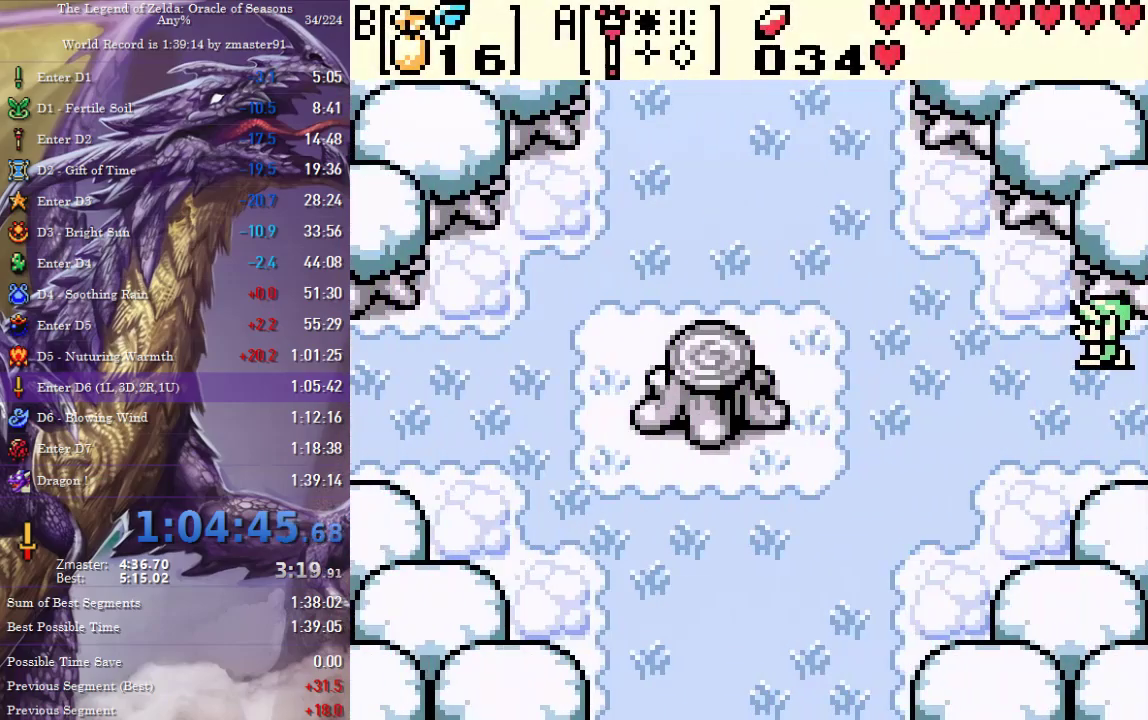
{"buttons": ["DPAD_LEFT"], "events": []}
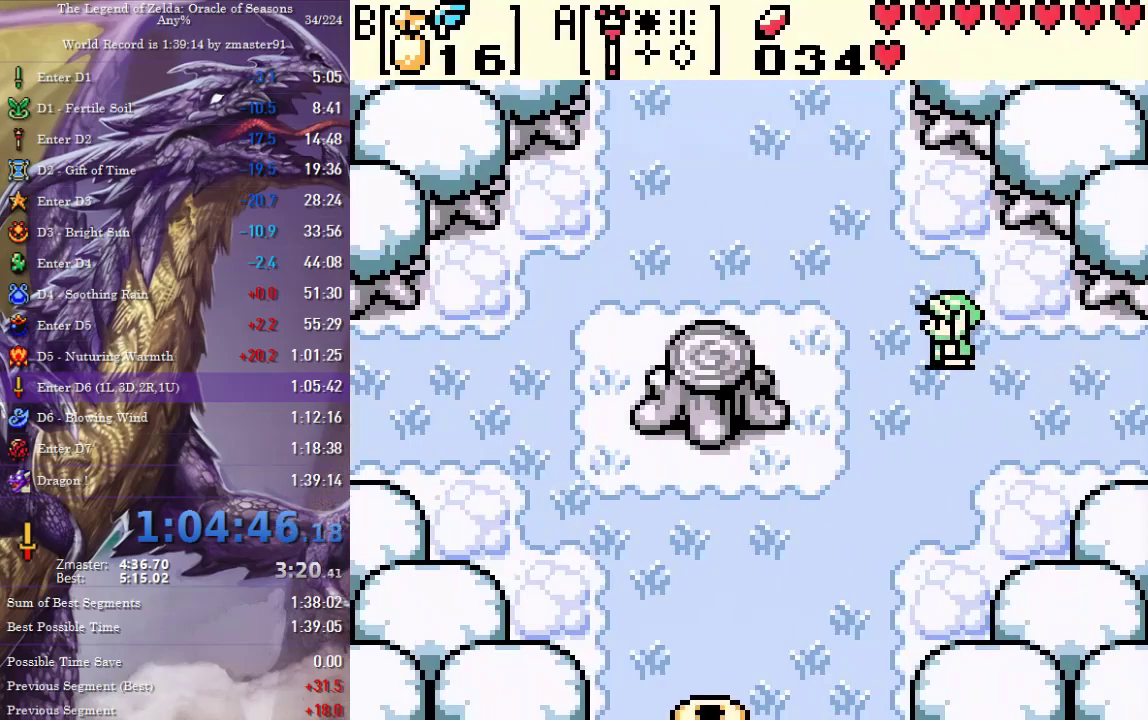
{"buttons": ["DPAD_LEFT"], "events": []}
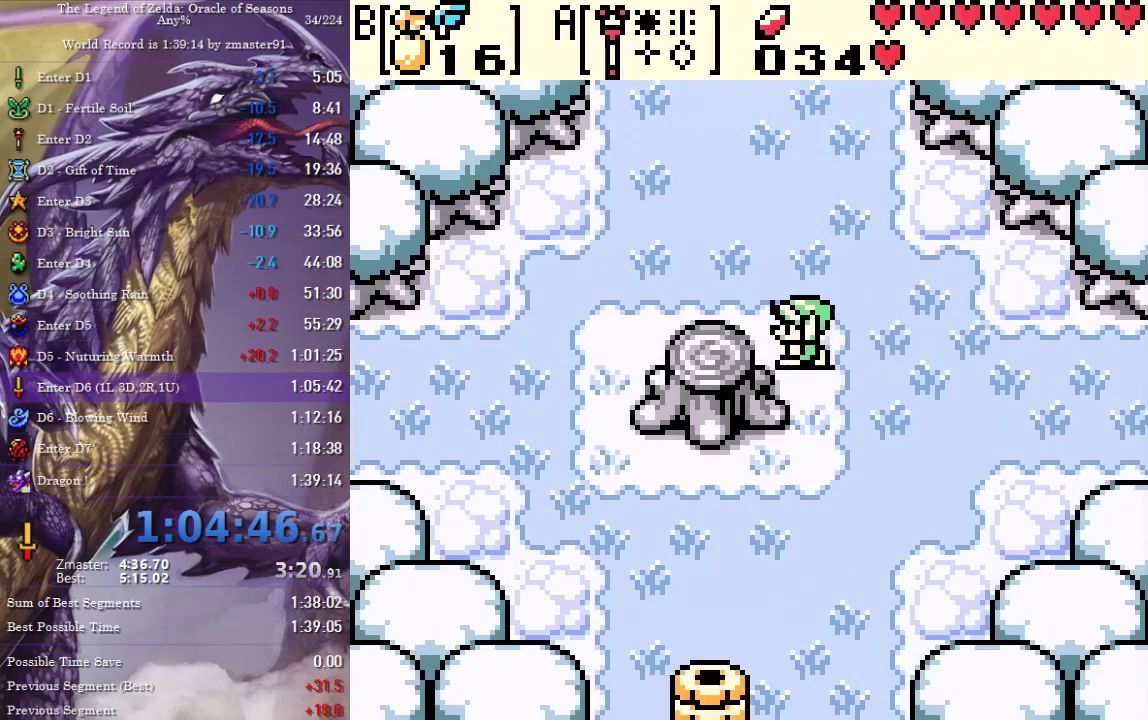
{"buttons": ["CROSS", "CIRCLE", "SQUARE", "TRIANGLE"]}
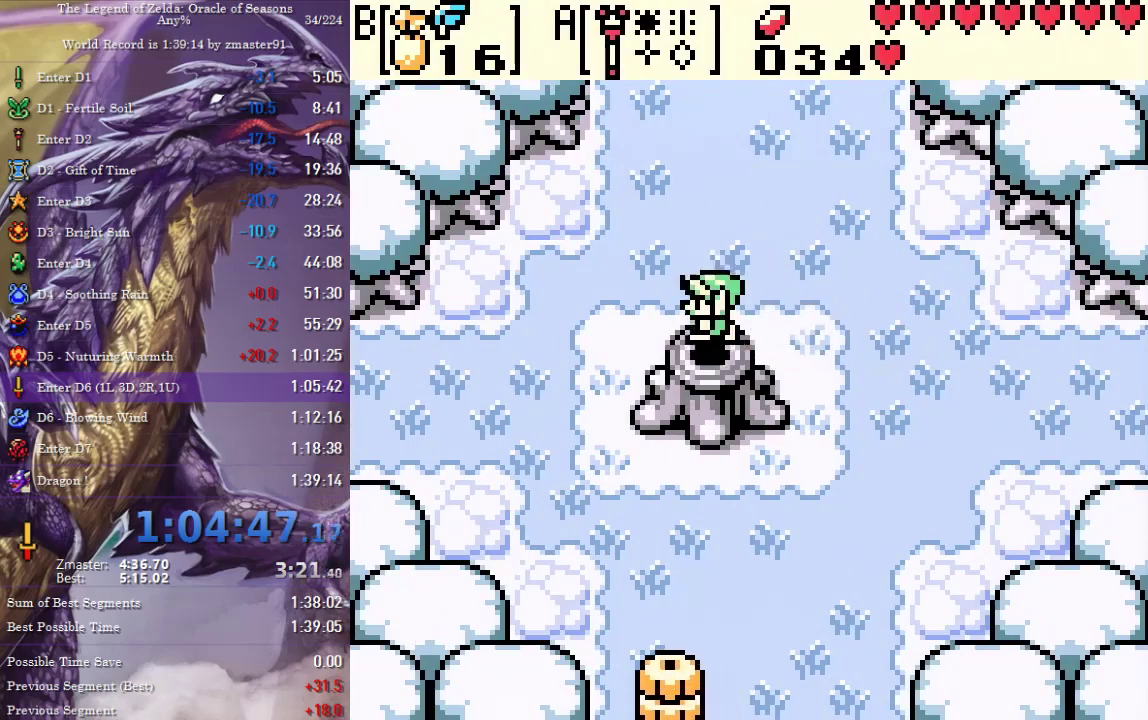
{"buttons": []}
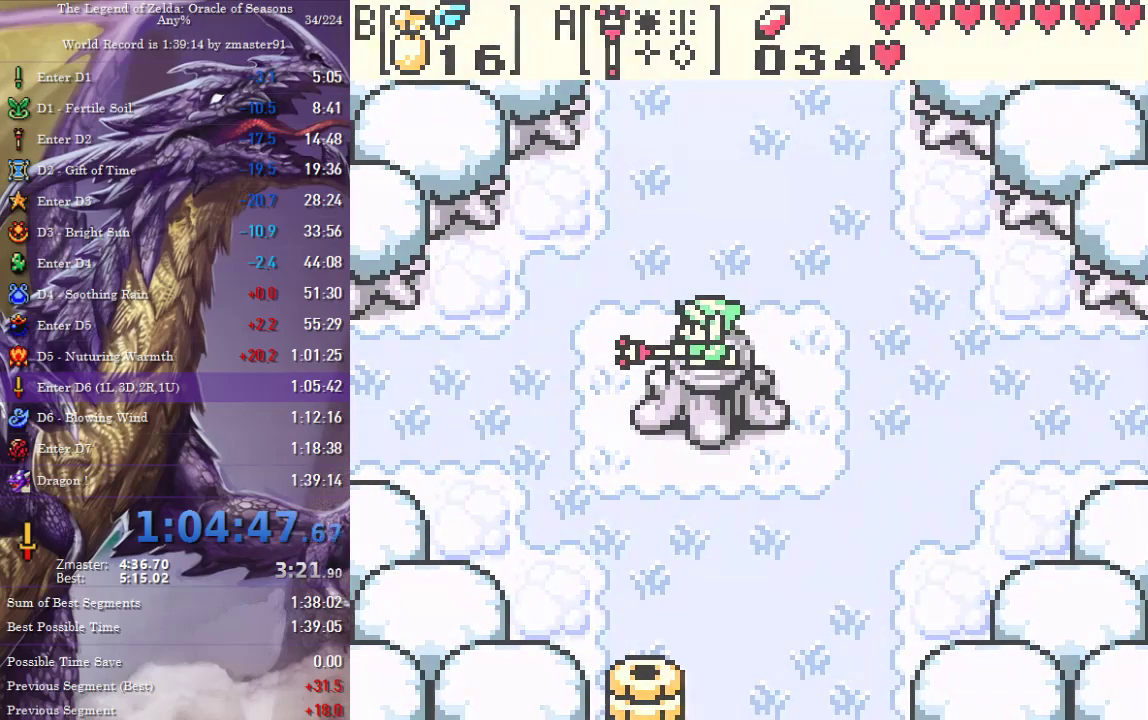
{"buttons": ["CROSS", "CIRCLE", "SQUARE", "TRIANGLE"], "events": [[117, "CIRCLE", "down"], [117, "CROSS", "down"], [117, "SQUARE", "down"], [117, "TRIANGLE", "down"], [167, "CIRCLE", "up"], [167, "CROSS", "up"], [167, "SQUARE", "up"], [167, "TRIANGLE", "up"], [250, "CIRCLE", "down"], [250, "CROSS", "down"], [250, "SQUARE", "down"], [250, "TRIANGLE", "down"], [317, "CIRCLE", "up"], [317, "CROSS", "up"], [317, "SQUARE", "up"], [317, "TRIANGLE", "up"], [367, "CIRCLE", "down"], [367, "CROSS", "down"], [367, "SQUARE", "down"], [367, "TRIANGLE", "down"], [417, "CIRCLE", "up"], [417, "CROSS", "up"], [417, "SQUARE", "up"], [417, "TRIANGLE", "up"], [483, "CIRCLE", "down"], [483, "CROSS", "down"], [483, "SQUARE", "down"], [483, "TRIANGLE", "down"]]}
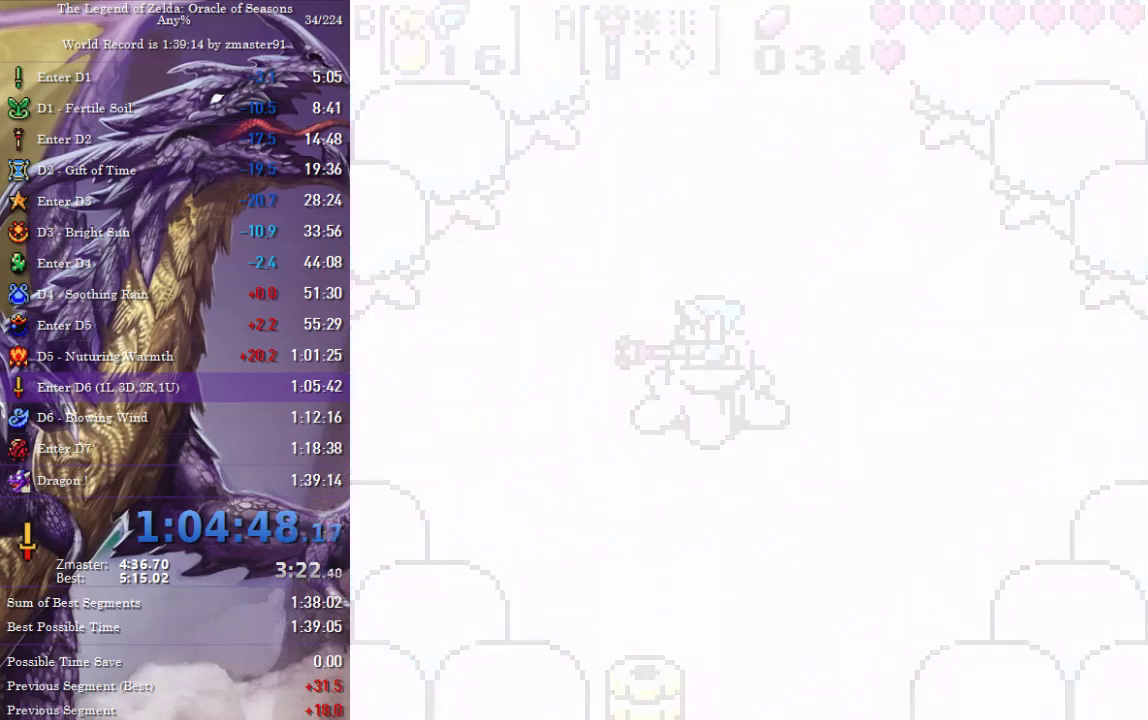
{"buttons": ["CROSS", "CIRCLE", "SQUARE", "TRIANGLE"], "events": [[50, "CIRCLE", "up"], [50, "CROSS", "up"], [50, "SQUARE", "up"], [50, "TRIANGLE", "up"], [117, "CIRCLE", "down"], [117, "CROSS", "down"], [117, "SQUARE", "down"], [117, "TRIANGLE", "down"], [167, "CIRCLE", "up"], [167, "CROSS", "up"], [167, "SQUARE", "up"], [167, "TRIANGLE", "up"], [483, "CIRCLE", "down"], [483, "CROSS", "down"], [483, "SQUARE", "down"], [483, "TRIANGLE", "down"]]}
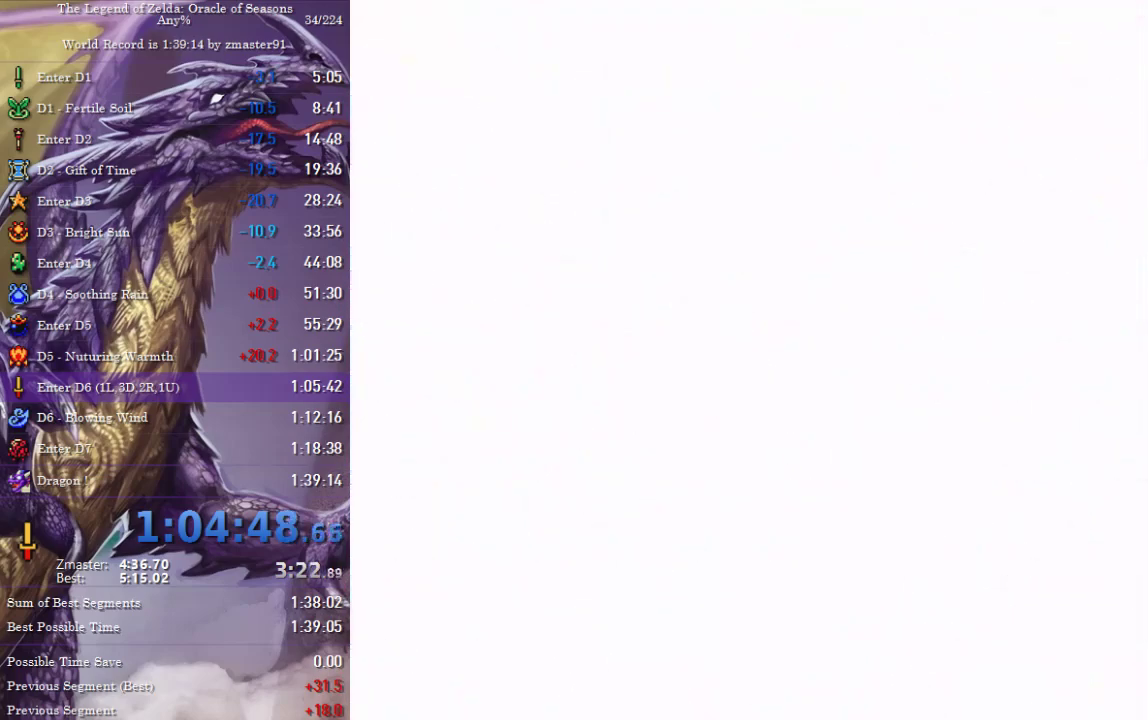
{"buttons": [], "events": [[50, "CIRCLE", "up"], [50, "CROSS", "up"], [50, "SQUARE", "up"], [50, "TRIANGLE", "up"], [133, "CIRCLE", "down"], [133, "CROSS", "down"], [133, "SQUARE", "down"], [133, "TRIANGLE", "down"], [183, "CIRCLE", "up"], [183, "CROSS", "up"], [183, "SQUARE", "up"], [183, "TRIANGLE", "up"], [250, "CIRCLE", "down"], [250, "CROSS", "down"], [250, "SQUARE", "down"], [250, "TRIANGLE", "down"], [300, "CIRCLE", "up"], [300, "CROSS", "up"], [300, "SQUARE", "up"], [300, "TRIANGLE", "up"], [383, "CIRCLE", "down"], [383, "CROSS", "down"], [383, "SQUARE", "down"], [383, "TRIANGLE", "down"], [450, "CIRCLE", "up"], [450, "CROSS", "up"], [450, "SQUARE", "up"], [450, "TRIANGLE", "up"]]}
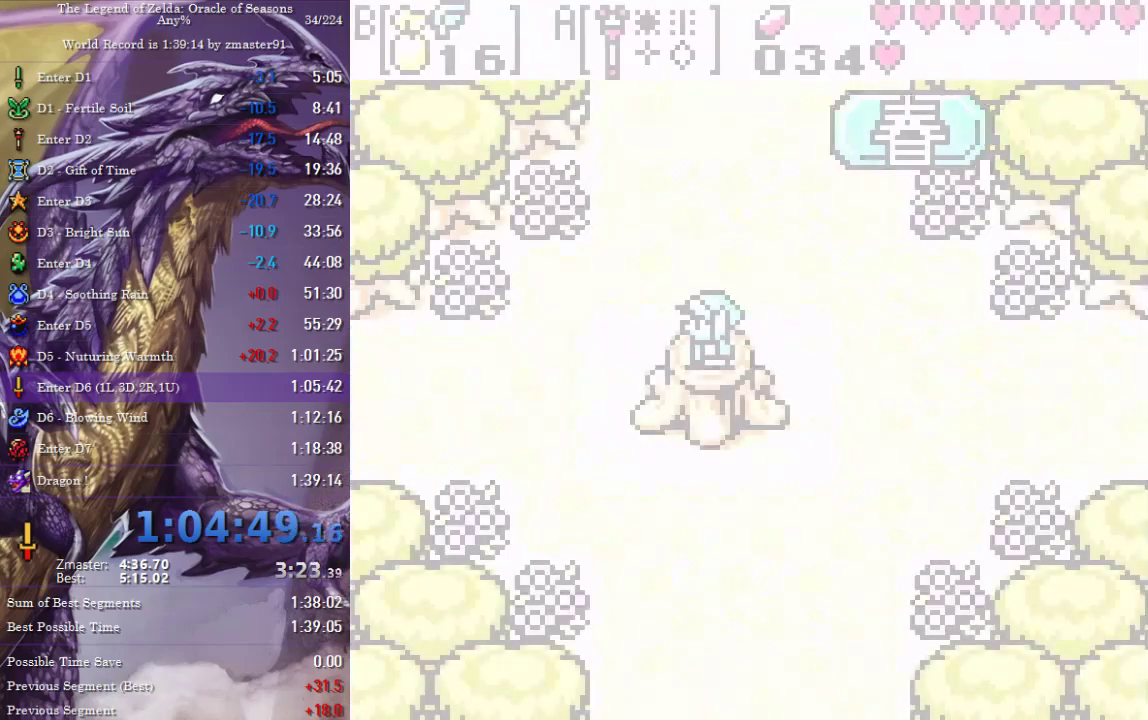
{"buttons": ["CROSS", "CIRCLE", "SQUARE", "TRIANGLE"], "events": [[117, "CIRCLE", "down"], [117, "CROSS", "down"], [117, "SQUARE", "down"], [117, "TRIANGLE", "down"], [167, "CIRCLE", "up"], [167, "CROSS", "up"], [167, "SQUARE", "up"], [167, "TRIANGLE", "up"], [233, "CIRCLE", "down"], [233, "CROSS", "down"], [233, "SQUARE", "down"], [233, "TRIANGLE", "down"], [300, "CIRCLE", "up"], [300, "CROSS", "up"], [300, "SQUARE", "up"], [300, "TRIANGLE", "up"], [350, "CIRCLE", "down"], [350, "CROSS", "down"], [350, "SQUARE", "down"], [350, "TRIANGLE", "down"], [400, "CIRCLE", "up"], [400, "CROSS", "up"], [400, "SQUARE", "up"], [400, "TRIANGLE", "up"], [467, "CIRCLE", "down"], [467, "CROSS", "down"], [467, "SQUARE", "down"], [467, "TRIANGLE", "down"]]}
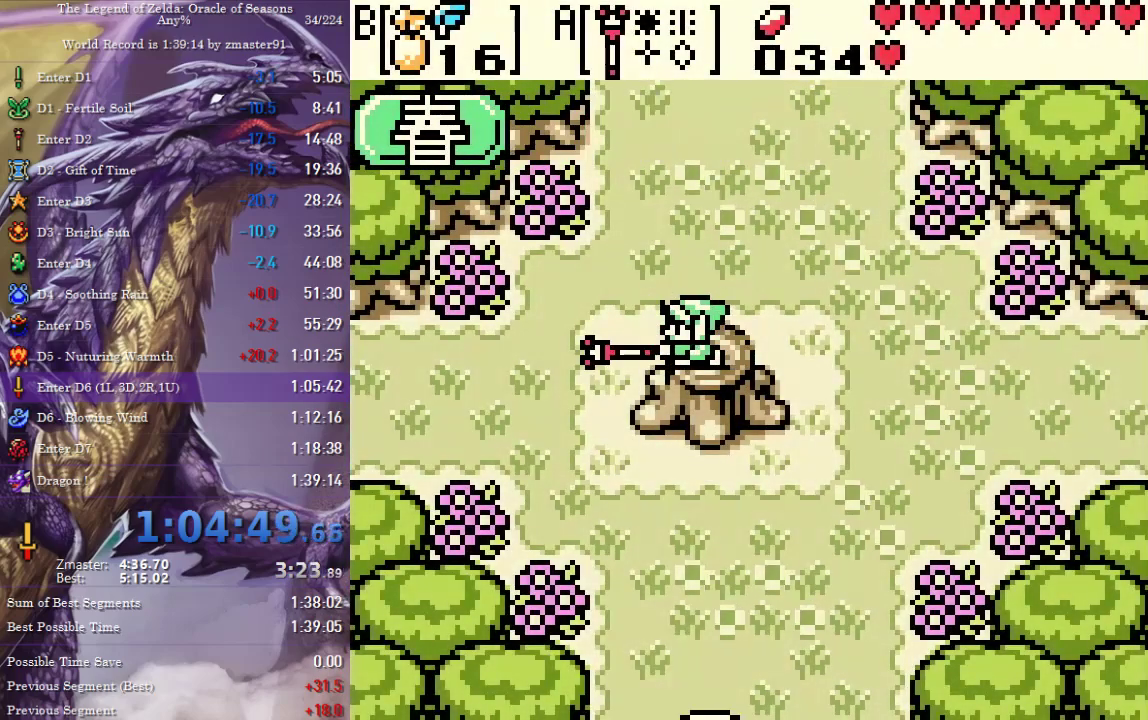
{"buttons": [], "events": [[17, "CIRCLE", "up"], [17, "CROSS", "up"], [17, "SQUARE", "up"], [17, "TRIANGLE", "up"], [83, "CIRCLE", "down"], [83, "CROSS", "down"], [83, "SQUARE", "down"], [83, "TRIANGLE", "down"], [150, "CIRCLE", "up"], [150, "CROSS", "up"], [150, "SQUARE", "up"], [150, "TRIANGLE", "up"], [317, "CIRCLE", "down"], [317, "CROSS", "down"], [317, "SQUARE", "down"], [317, "TRIANGLE", "down"], [367, "CIRCLE", "up"], [367, "CROSS", "up"], [367, "SQUARE", "up"], [367, "TRIANGLE", "up"], [433, "CIRCLE", "down"], [433, "CROSS", "down"], [433, "SQUARE", "down"], [433, "TRIANGLE", "down"], [483, "CIRCLE", "up"], [483, "CROSS", "up"], [483, "SQUARE", "up"], [483, "TRIANGLE", "up"]]}
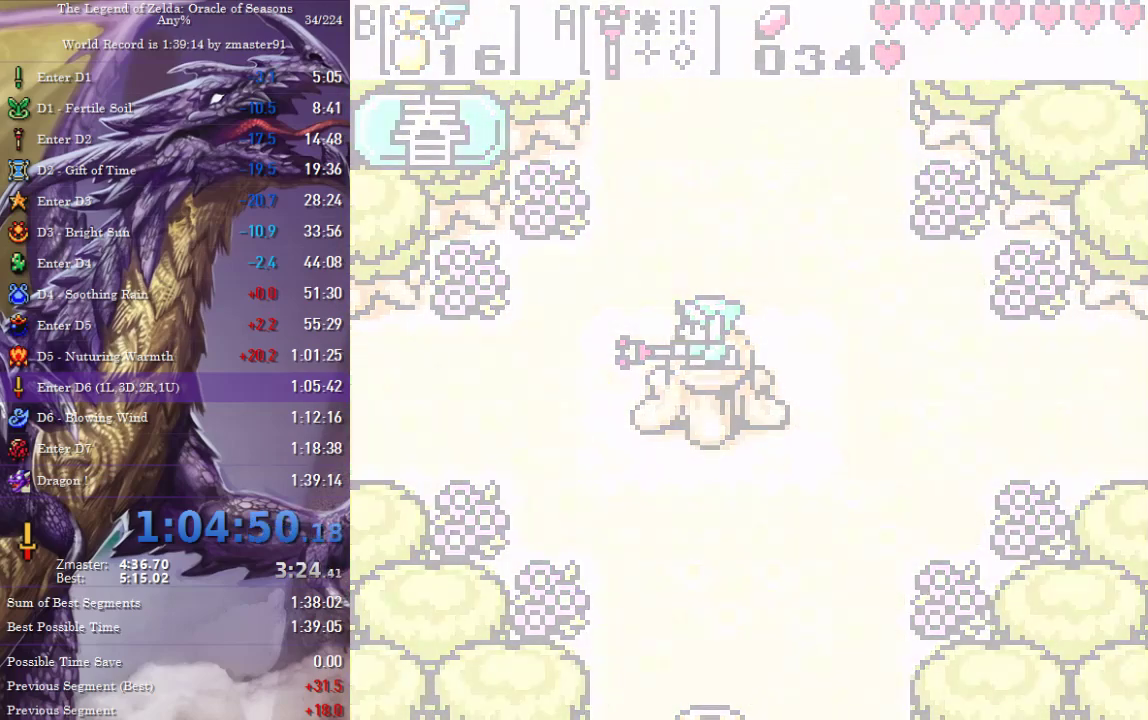
{"buttons": [], "events": [[50, "CIRCLE", "down"], [50, "CROSS", "down"], [50, "SQUARE", "down"], [50, "TRIANGLE", "down"], [100, "CIRCLE", "up"], [100, "CROSS", "up"], [100, "SQUARE", "up"], [100, "TRIANGLE", "up"], [167, "CIRCLE", "down"], [167, "CROSS", "down"], [167, "SQUARE", "down"], [167, "TRIANGLE", "down"], [217, "CIRCLE", "up"], [217, "CROSS", "up"], [217, "SQUARE", "up"], [217, "TRIANGLE", "up"], [283, "CIRCLE", "down"], [283, "CROSS", "down"], [283, "SQUARE", "down"], [283, "TRIANGLE", "down"], [333, "CIRCLE", "up"], [333, "CROSS", "up"], [333, "SQUARE", "up"], [333, "TRIANGLE", "up"], [400, "CIRCLE", "down"], [400, "CROSS", "down"], [400, "SQUARE", "down"], [400, "TRIANGLE", "down"], [450, "CIRCLE", "up"], [450, "CROSS", "up"], [450, "SQUARE", "up"], [450, "TRIANGLE", "up"]]}
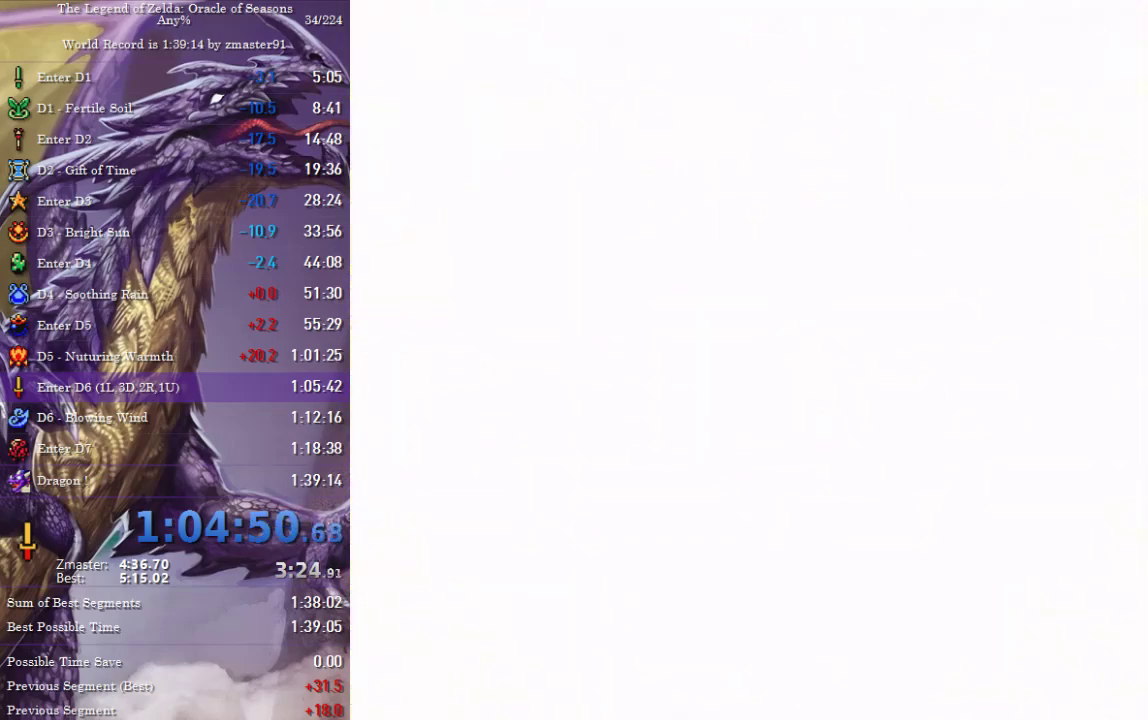
{"buttons": ["CROSS", "CIRCLE", "SQUARE", "TRIANGLE"], "events": [[17, "CIRCLE", "down"], [17, "CROSS", "down"], [17, "SQUARE", "down"], [17, "TRIANGLE", "down"], [67, "CIRCLE", "up"], [67, "CROSS", "up"], [67, "SQUARE", "up"], [67, "TRIANGLE", "up"], [300, "CIRCLE", "down"], [300, "CROSS", "down"], [300, "SQUARE", "down"], [300, "TRIANGLE", "down"], [367, "CIRCLE", "up"], [367, "CROSS", "up"], [367, "SQUARE", "up"], [367, "TRIANGLE", "up"], [450, "CIRCLE", "down"], [450, "CROSS", "down"], [450, "SQUARE", "down"], [450, "TRIANGLE", "down"]]}